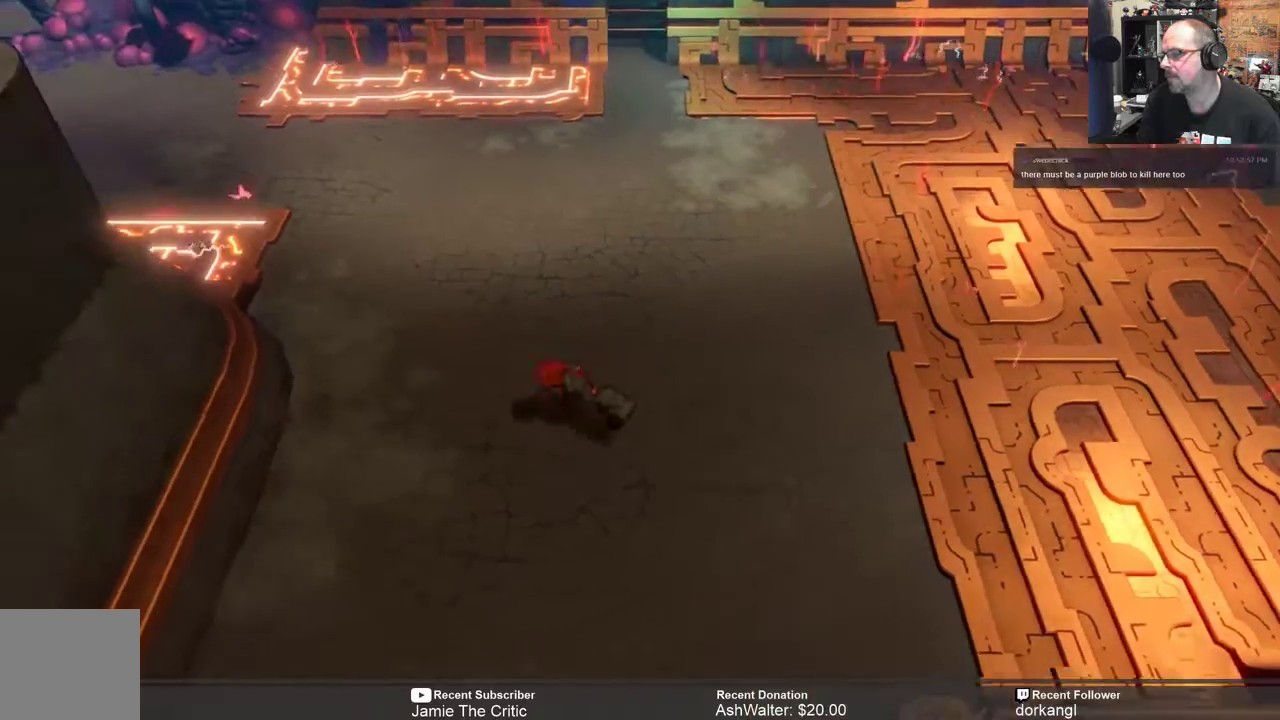
Gameplay with a controller (Xbox layout); each line is a JSON object with the inputs held at the frame after it. "events" lists button and stick changes between this image and that frame as [ms after this image, input, new state], when the widget could be followed in between. Not read: SHARE.
{"buttons": ["R2"], "left_stick": "up-right", "right_stick": "center", "events": [[433, "left_stick", "up-right"]]}
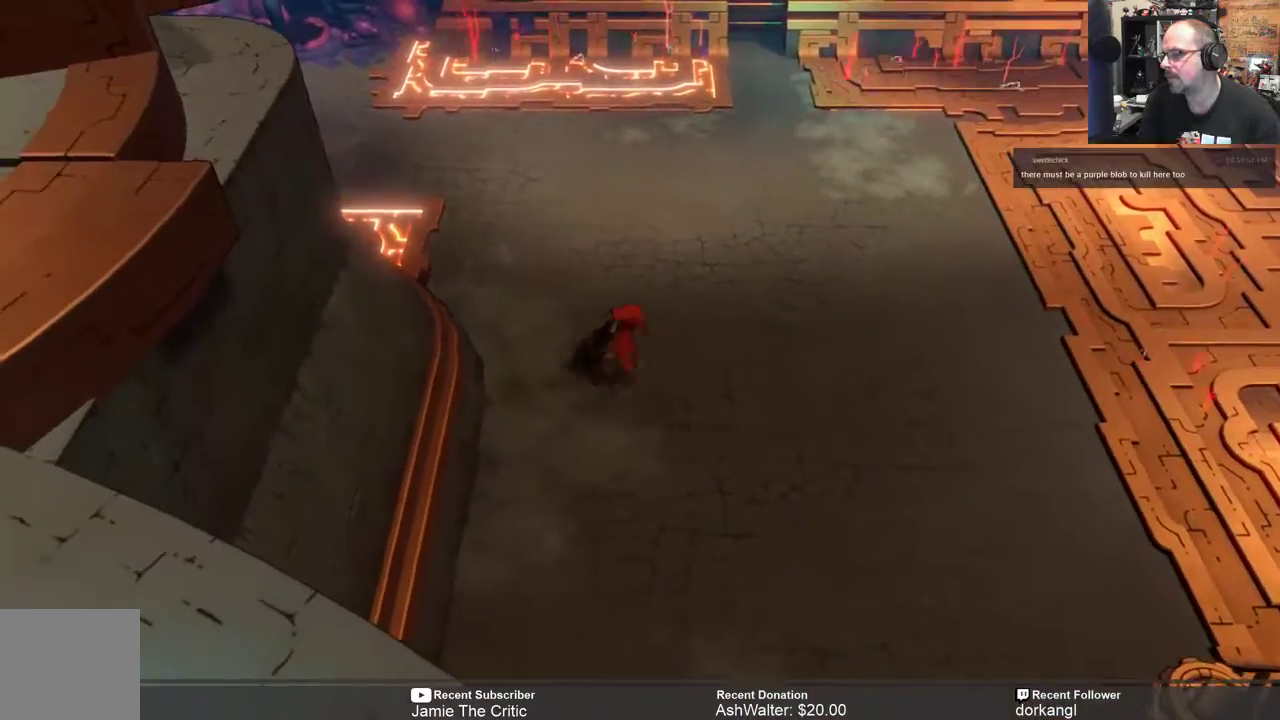
{"buttons": ["R2"], "left_stick": "down-right", "right_stick": "center", "events": [[33, "left_stick", "down-right"]]}
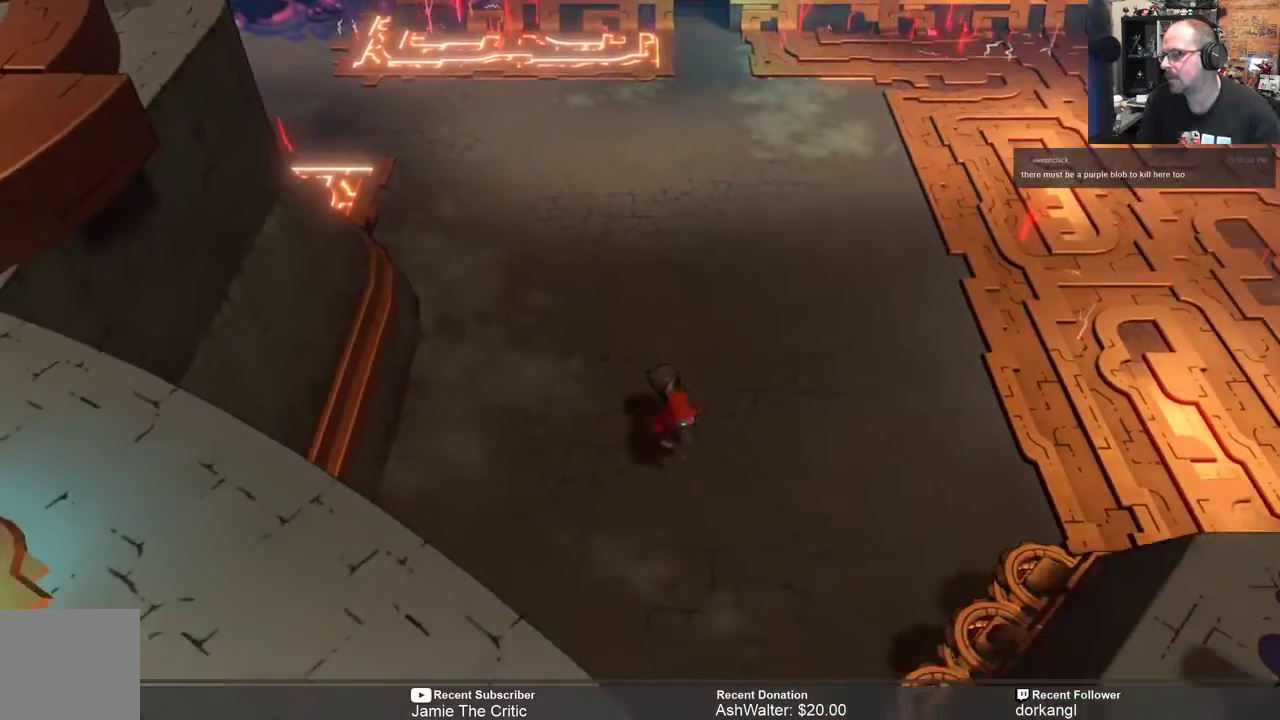
{"buttons": ["R2"], "left_stick": "down", "right_stick": "center", "events": [[133, "left_stick", "down"]]}
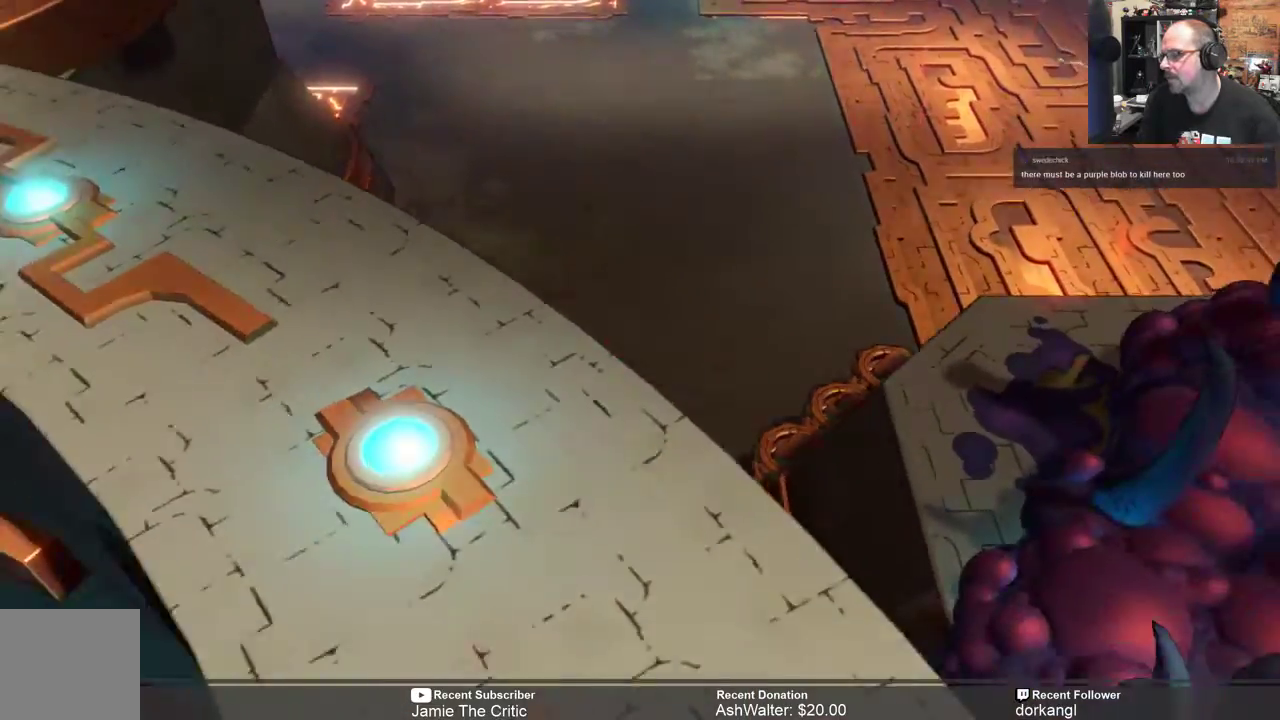
{"buttons": ["R2"], "left_stick": "down", "right_stick": "center", "events": []}
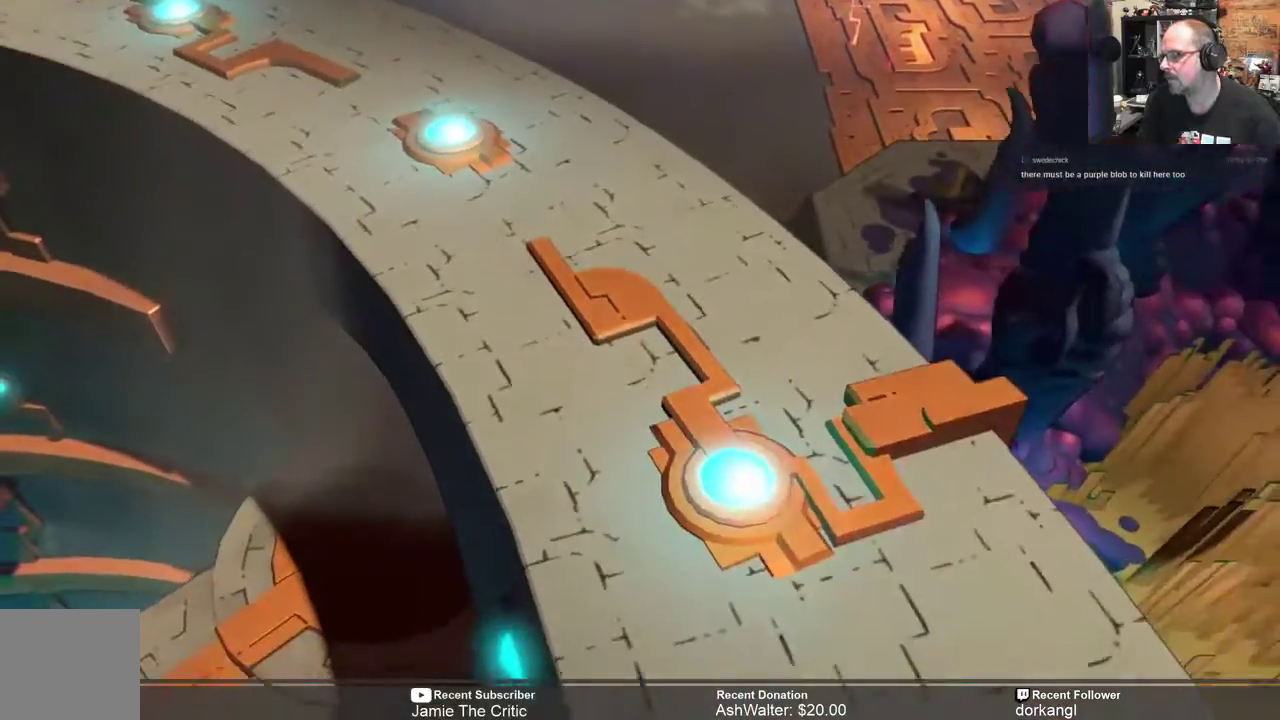
{"buttons": ["R2"], "left_stick": "down", "right_stick": "center", "events": [[167, "left_stick", "center"], [350, "left_stick", "down"]]}
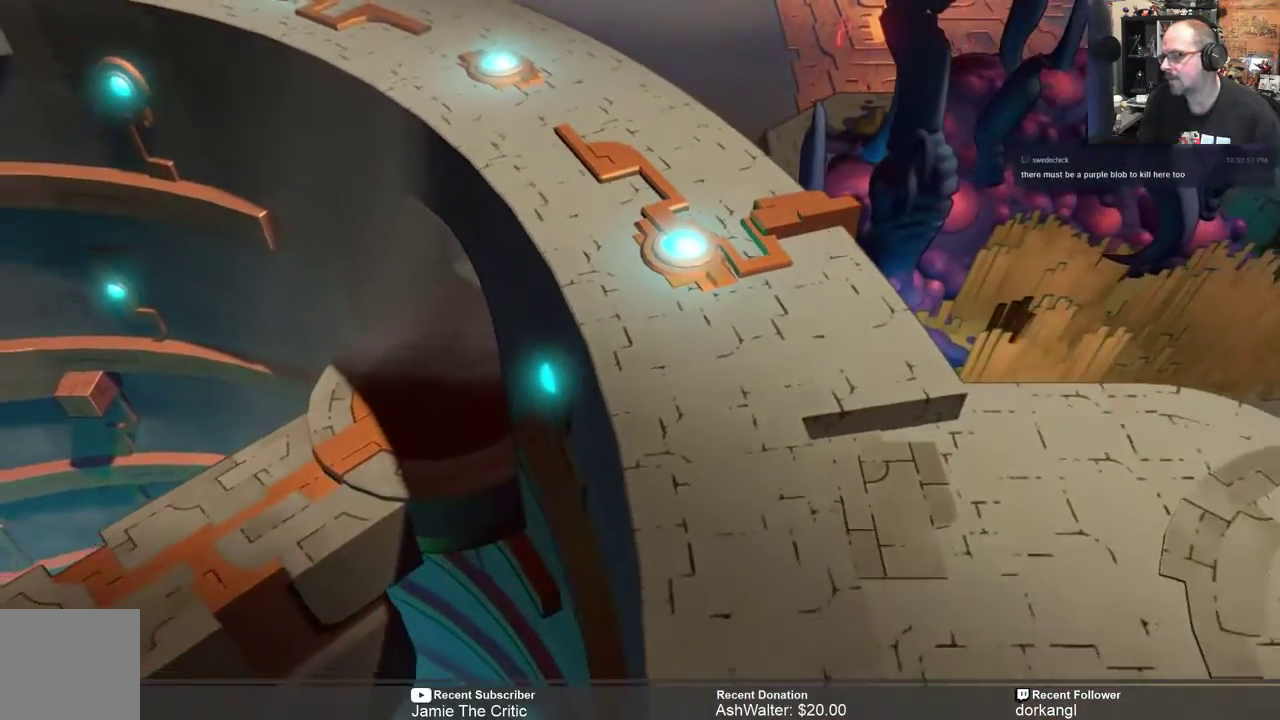
{"buttons": ["R2"], "left_stick": "left", "right_stick": "center", "events": [[83, "left_stick", "center"], [317, "left_stick", "left"]]}
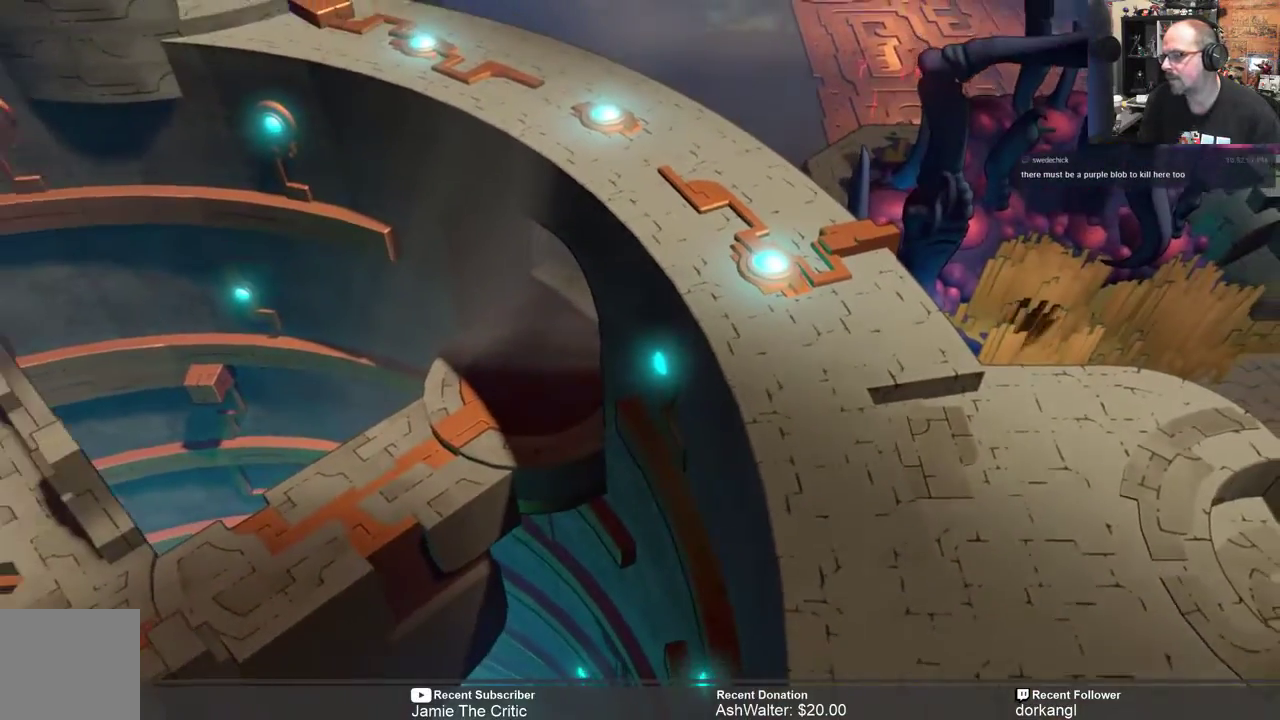
{"buttons": ["R2"], "left_stick": "center", "right_stick": "center", "events": [[467, "left_stick", "center"]]}
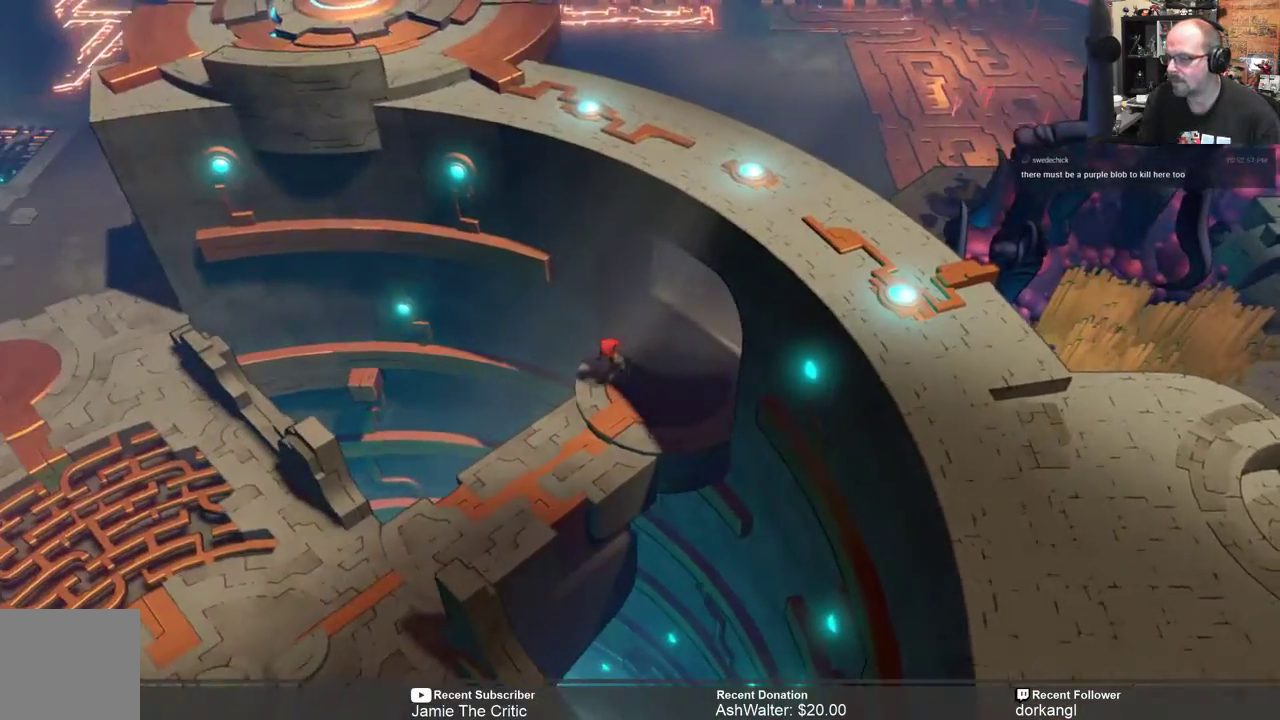
{"buttons": ["R2"], "left_stick": "center", "right_stick": "center", "events": []}
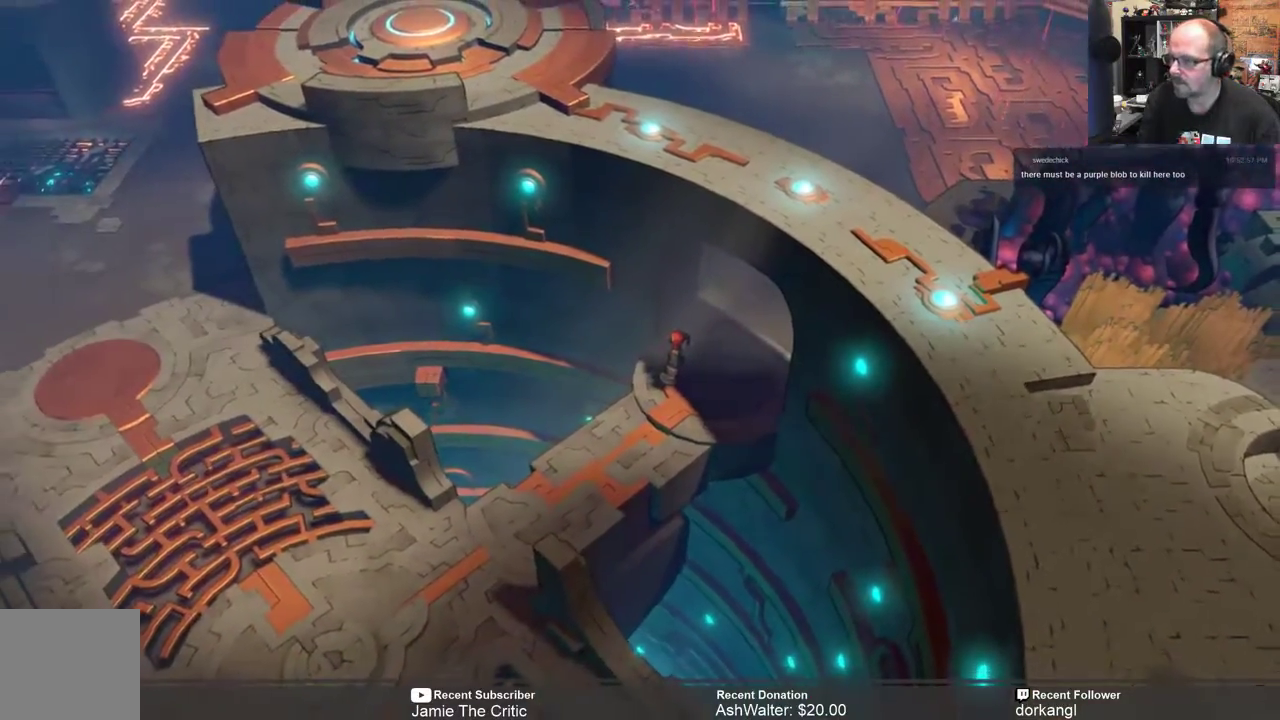
{"buttons": ["R2"], "left_stick": "center", "right_stick": "center", "events": [[200, "left_stick", "down"], [400, "left_stick", "center"]]}
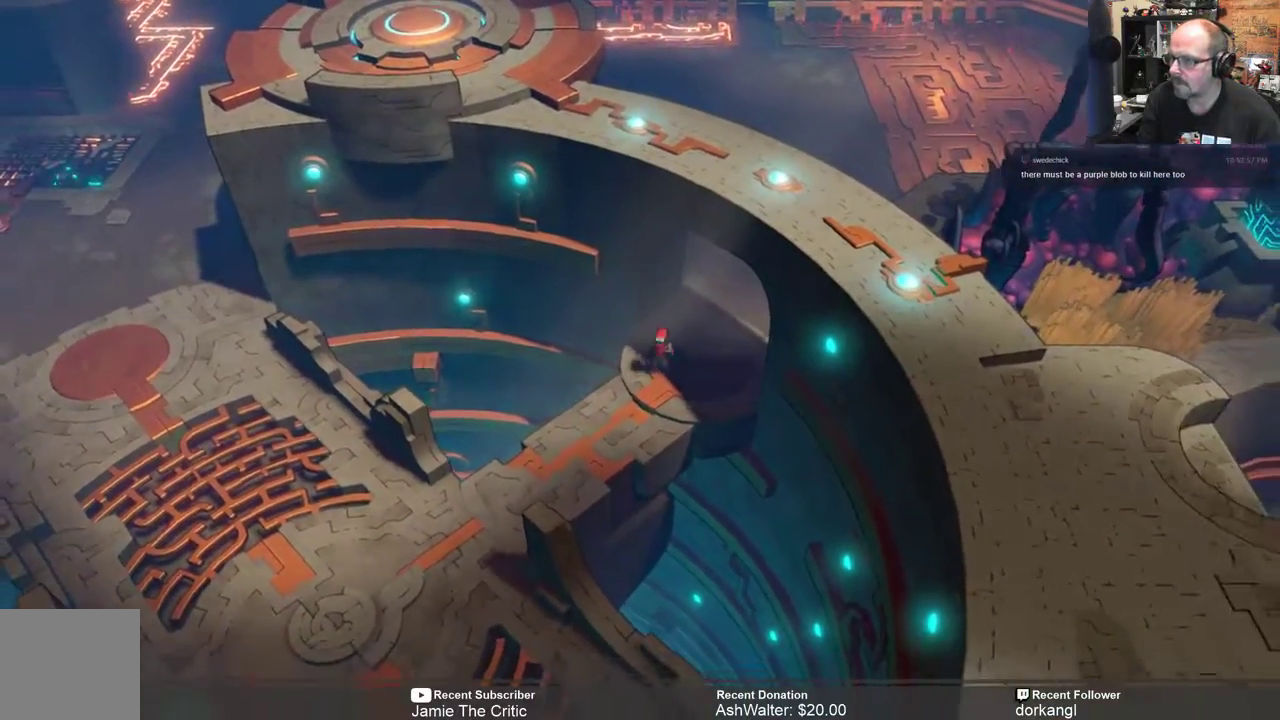
{"buttons": ["R2"], "left_stick": "center", "right_stick": "center", "events": [[150, "left_stick", "down-left"], [383, "left_stick", "center"]]}
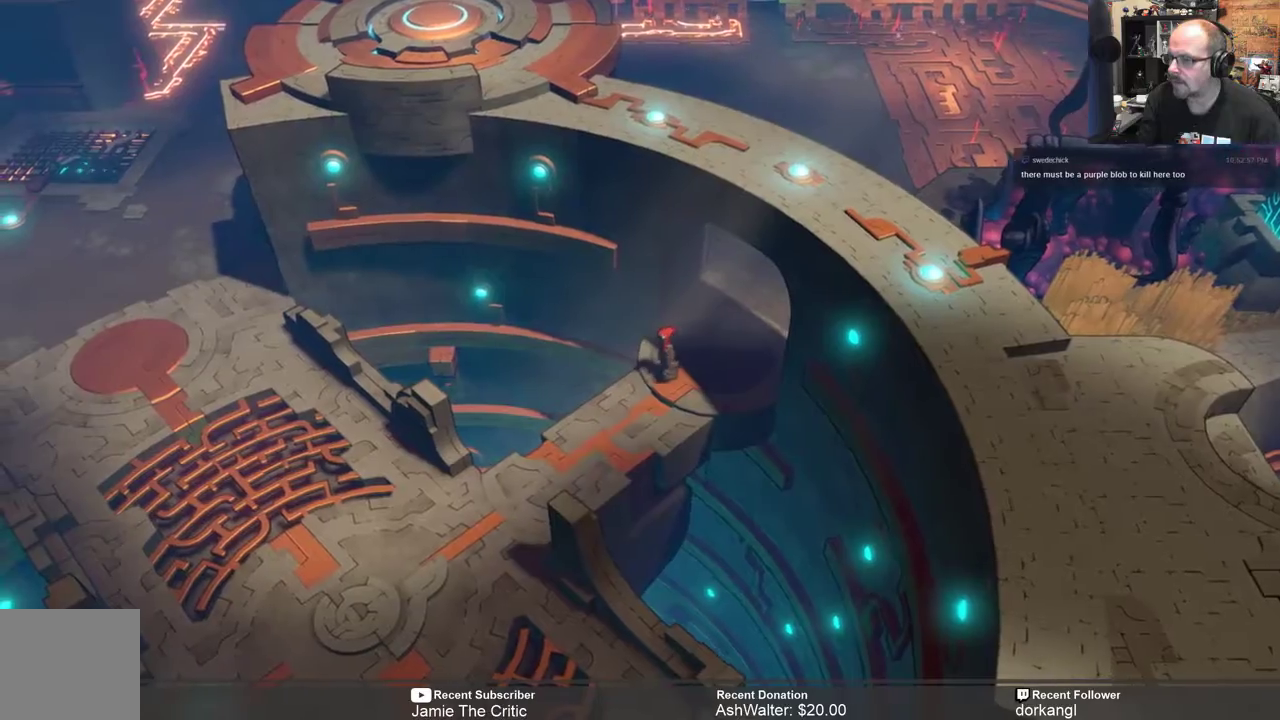
{"buttons": ["R2"], "left_stick": "down-left", "right_stick": "center", "events": [[83, "left_stick", "down-left"]]}
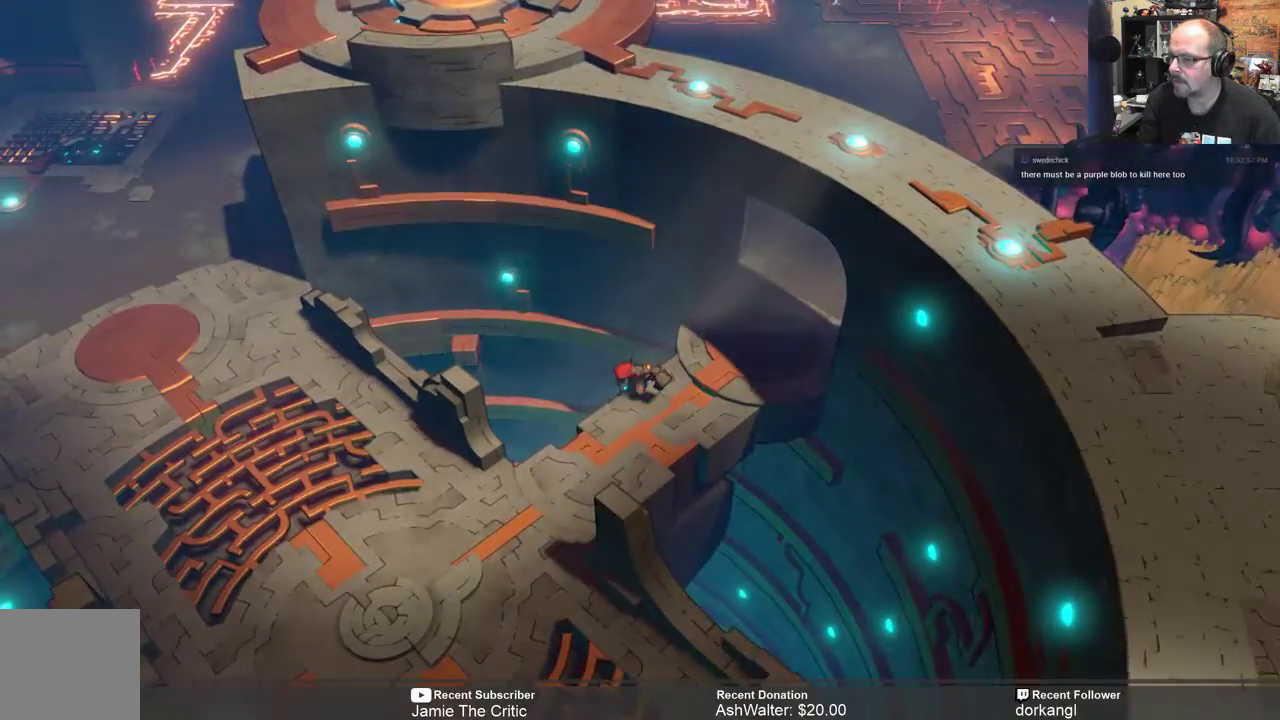
{"buttons": ["R2"], "left_stick": "down-left", "right_stick": "center", "events": []}
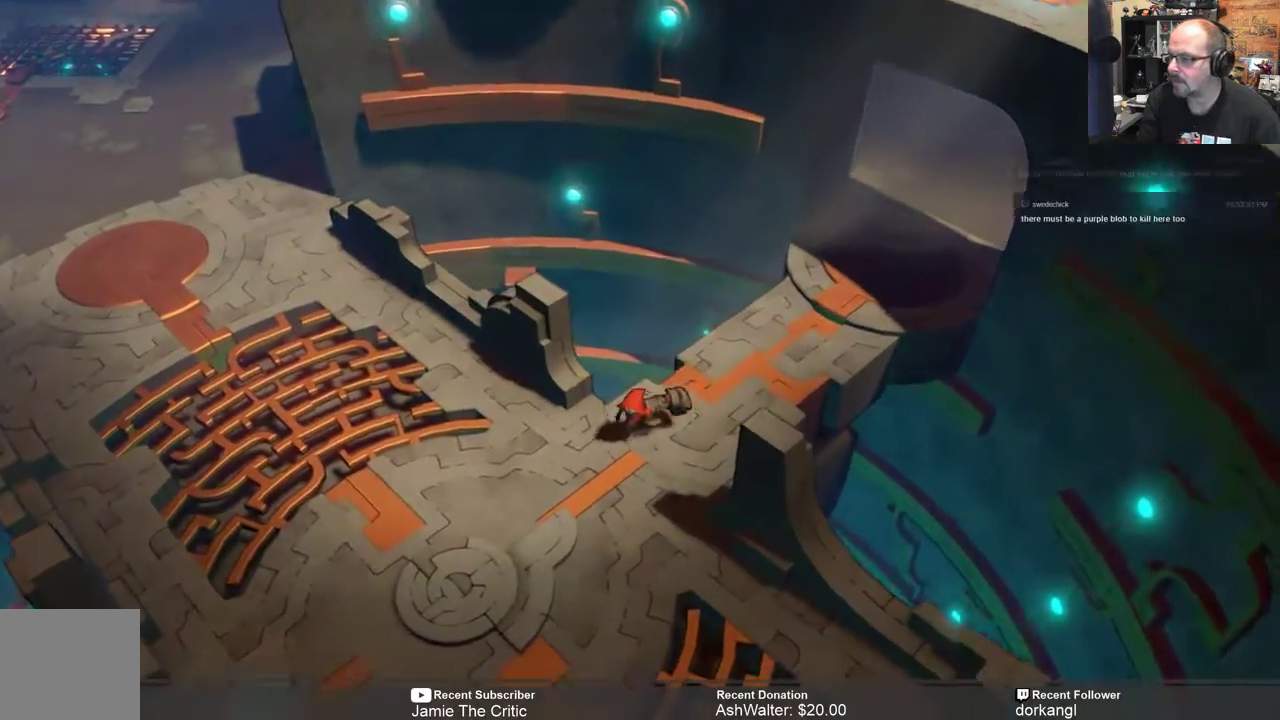
{"buttons": ["R2"], "left_stick": "center", "right_stick": "center", "events": [[267, "left_stick", "center"]]}
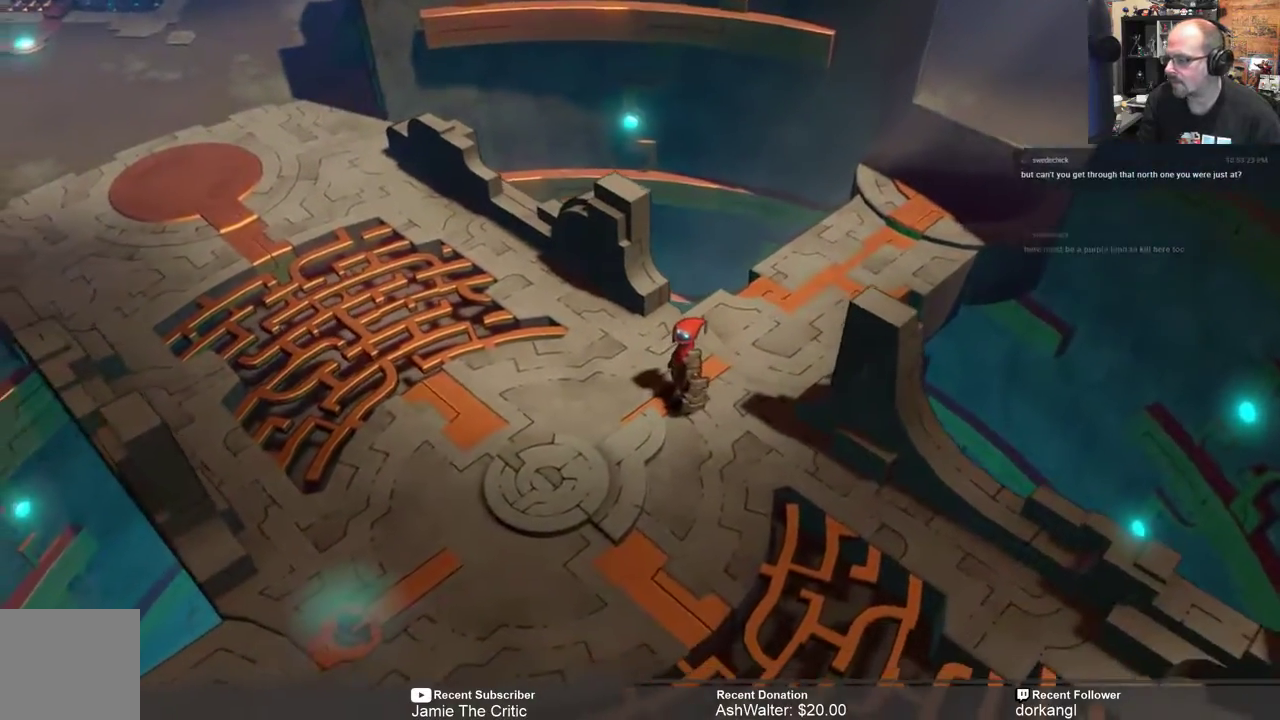
{"buttons": [], "left_stick": "center", "right_stick": "center", "events": [[233, "R2", "up"]]}
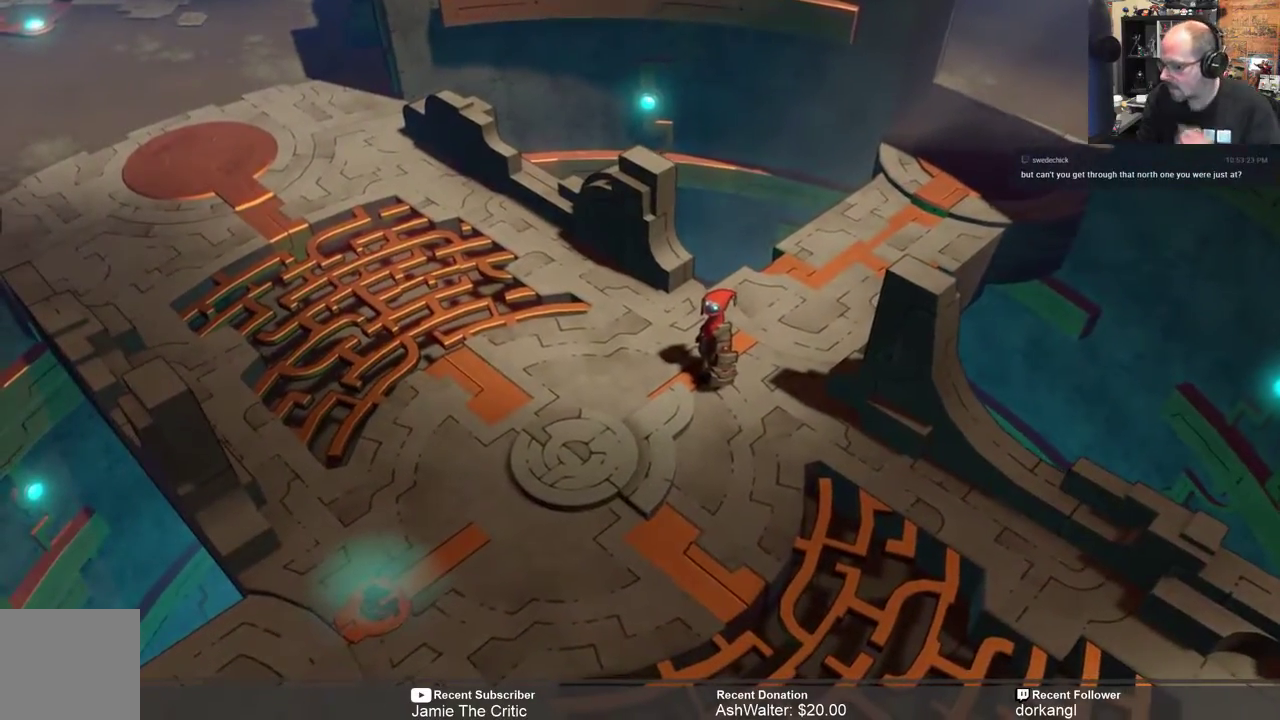
{"buttons": [], "left_stick": "center", "right_stick": "center", "events": []}
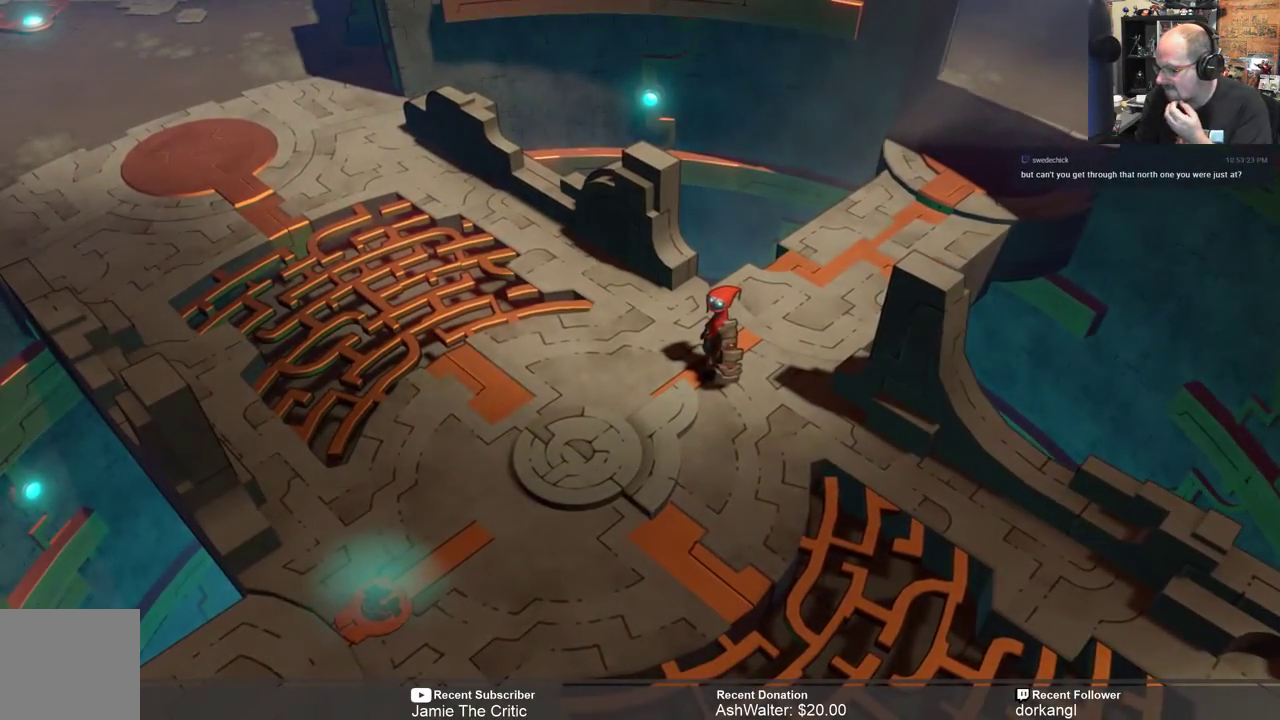
{"buttons": [], "left_stick": "center", "right_stick": "center", "events": []}
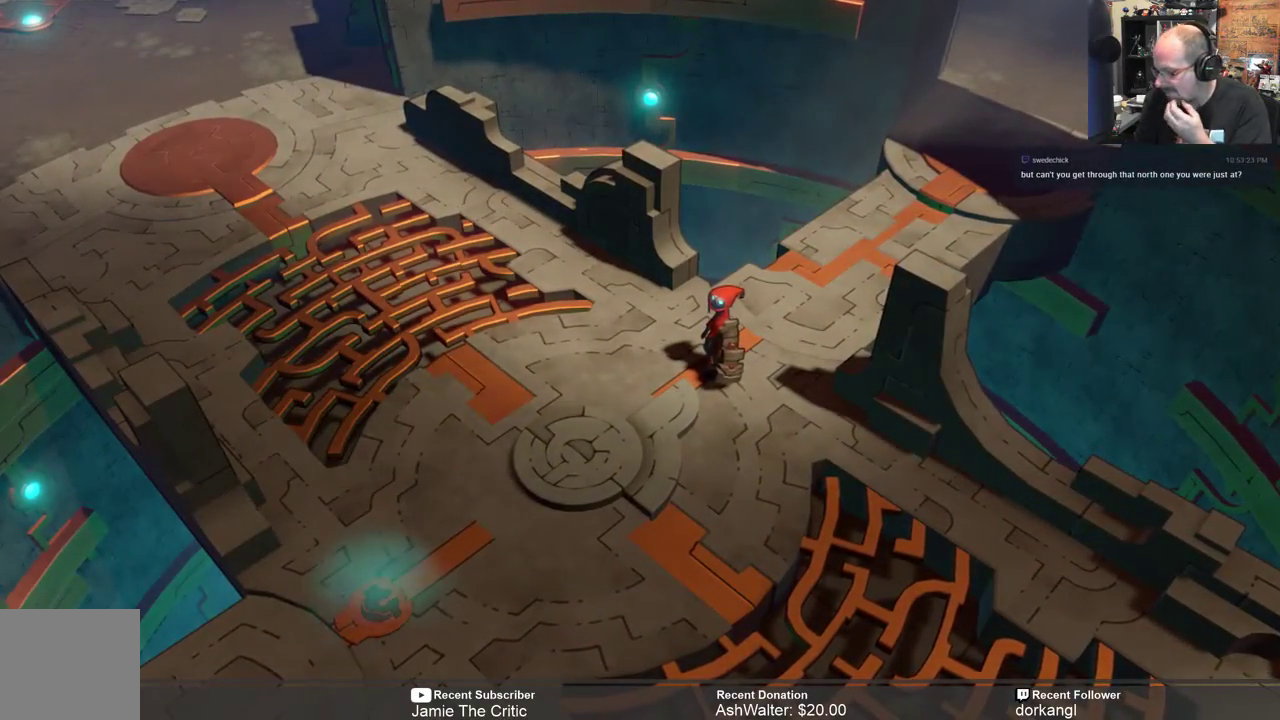
{"buttons": [], "left_stick": "center", "right_stick": "center", "events": []}
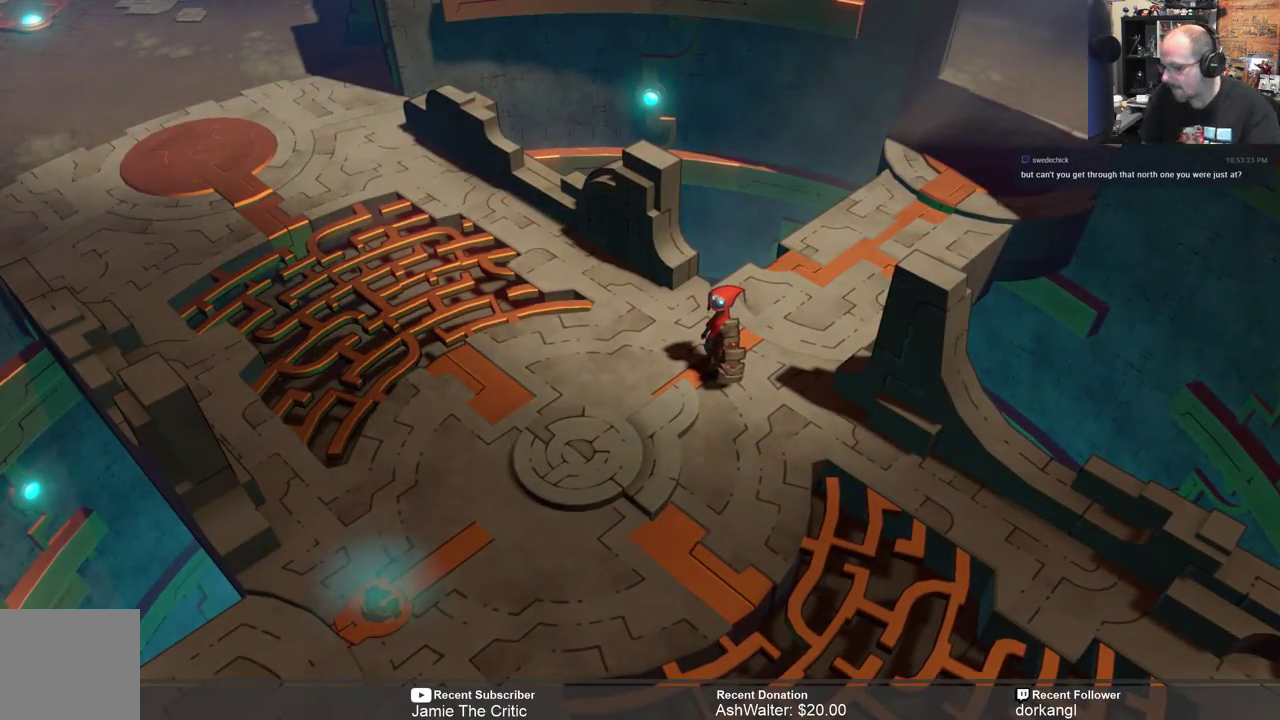
{"buttons": ["R2"], "left_stick": "center", "right_stick": "center", "events": [[83, "R2", "down"]]}
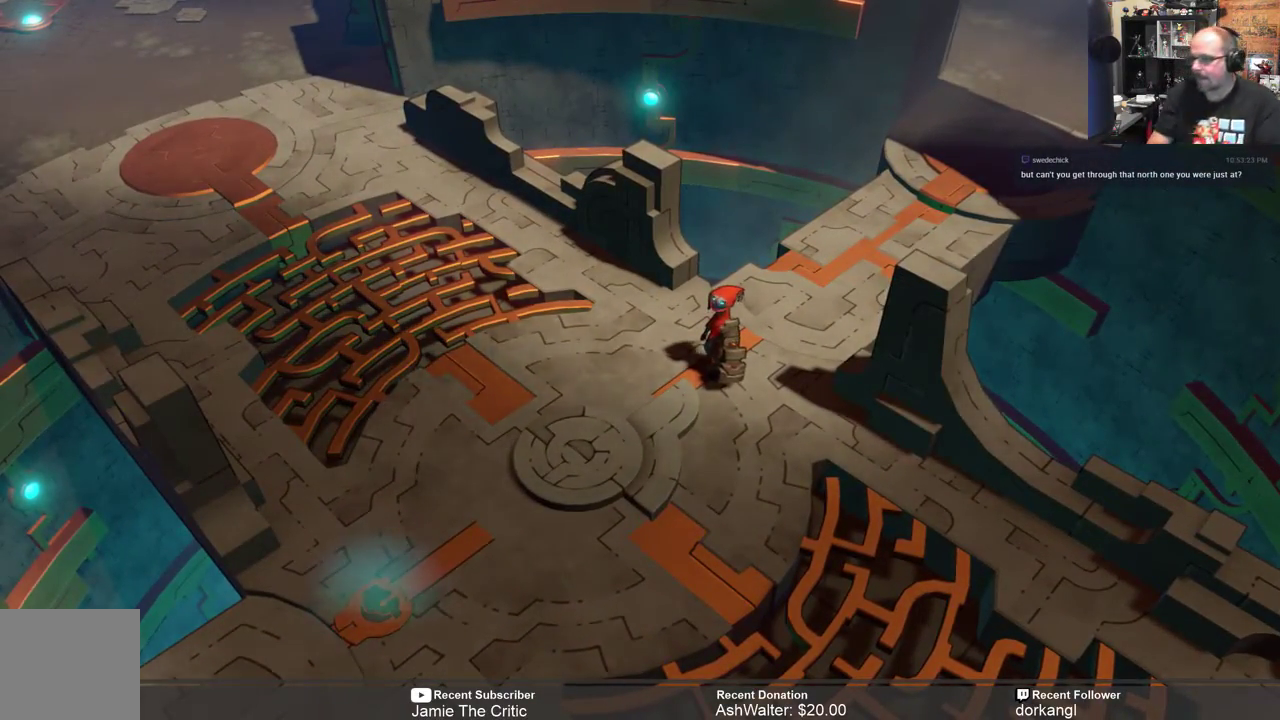
{"buttons": ["R2"], "left_stick": "up-right", "right_stick": "center", "events": [[250, "left_stick", "up-right"]]}
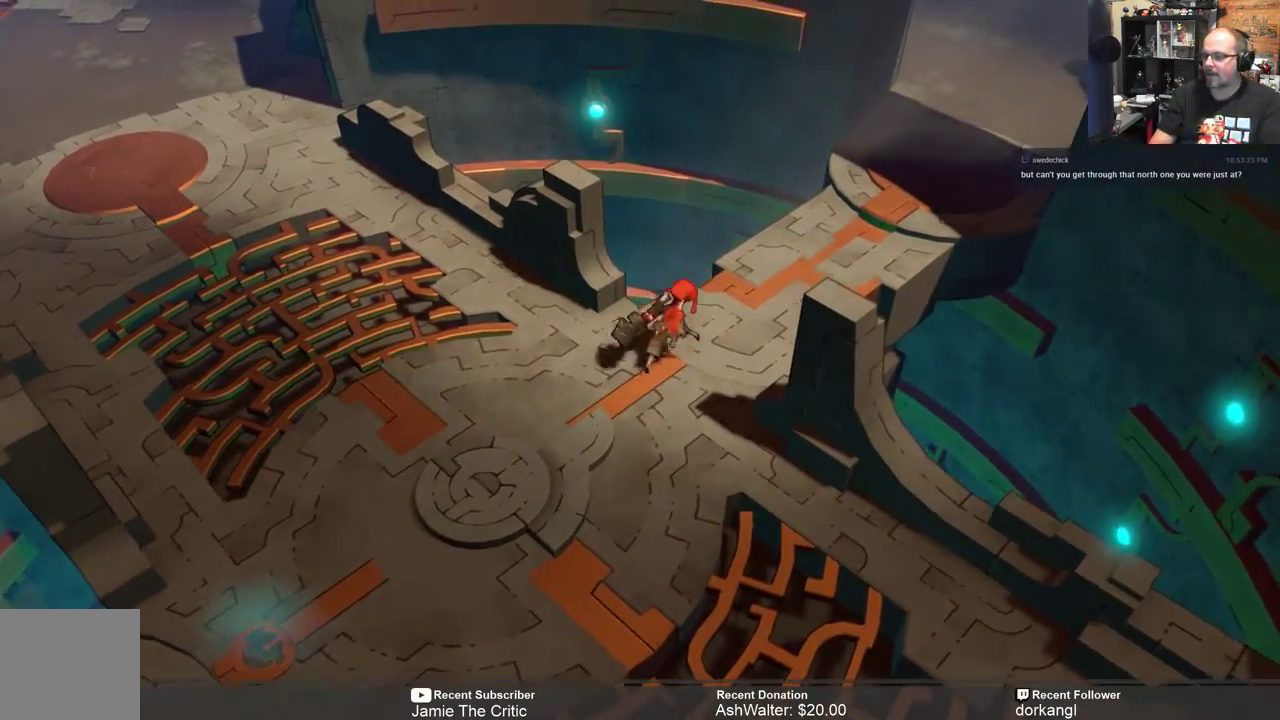
{"buttons": ["R2"], "left_stick": "up-right", "right_stick": "center", "events": []}
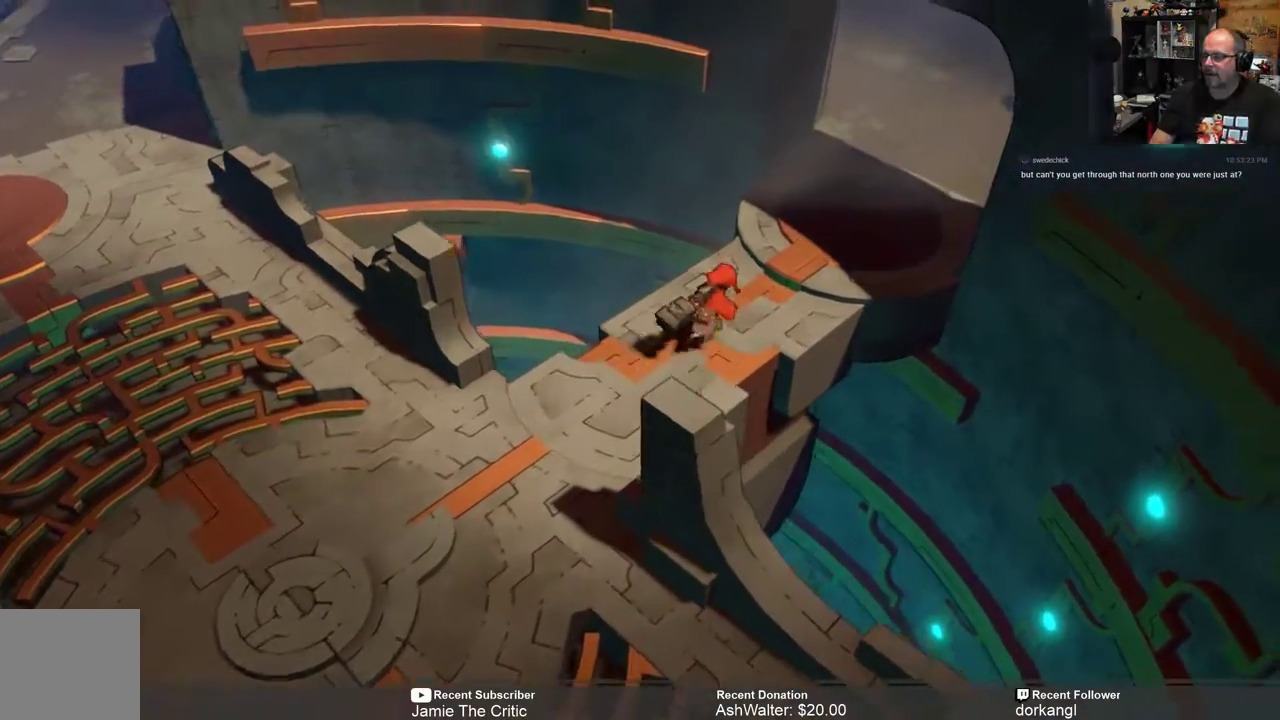
{"buttons": ["R2"], "left_stick": "up-right", "right_stick": "center", "events": []}
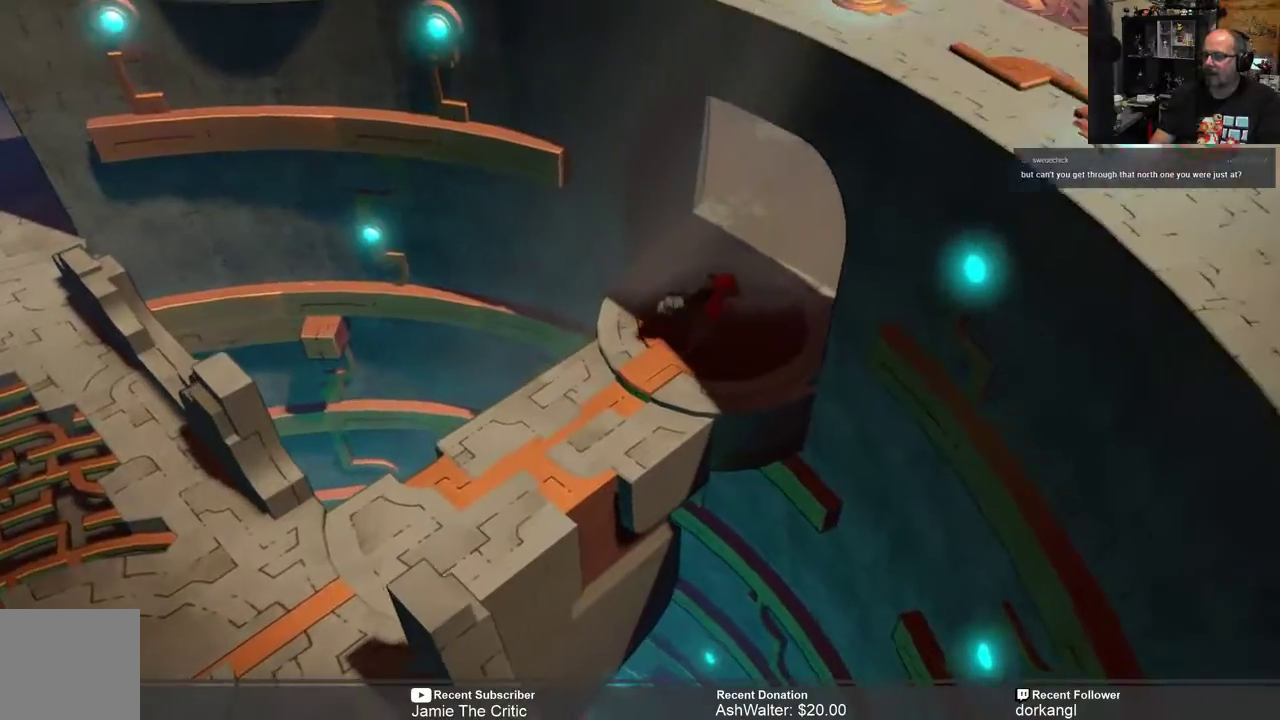
{"buttons": ["R2"], "left_stick": "up-right", "right_stick": "center", "events": []}
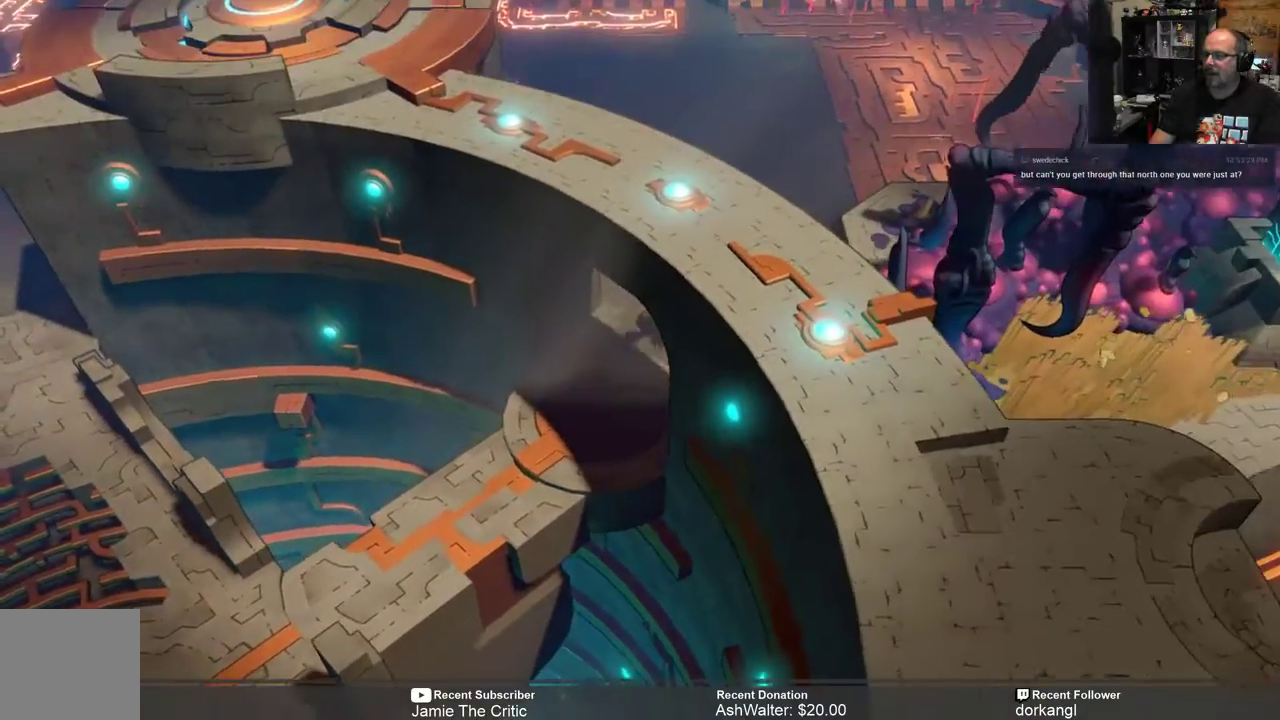
{"buttons": ["R2"], "left_stick": "up", "right_stick": "center", "events": [[50, "left_stick", "up"]]}
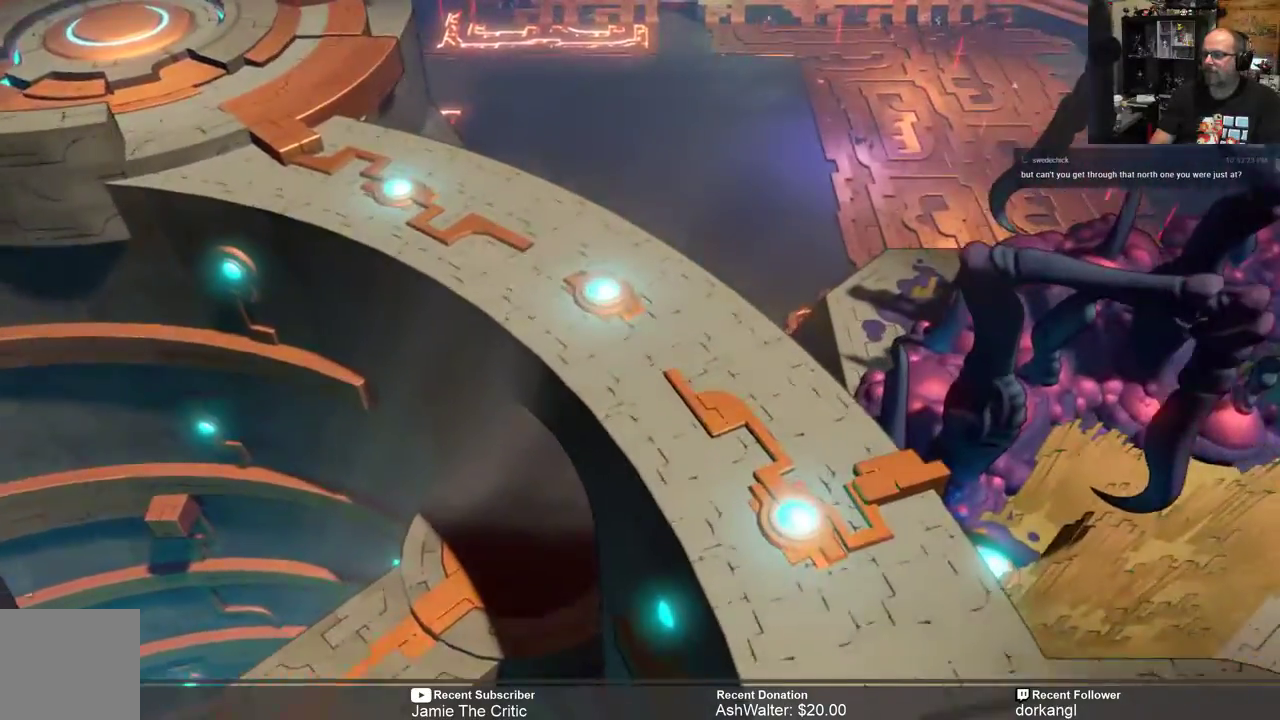
{"buttons": ["R2"], "left_stick": "up", "right_stick": "center", "events": []}
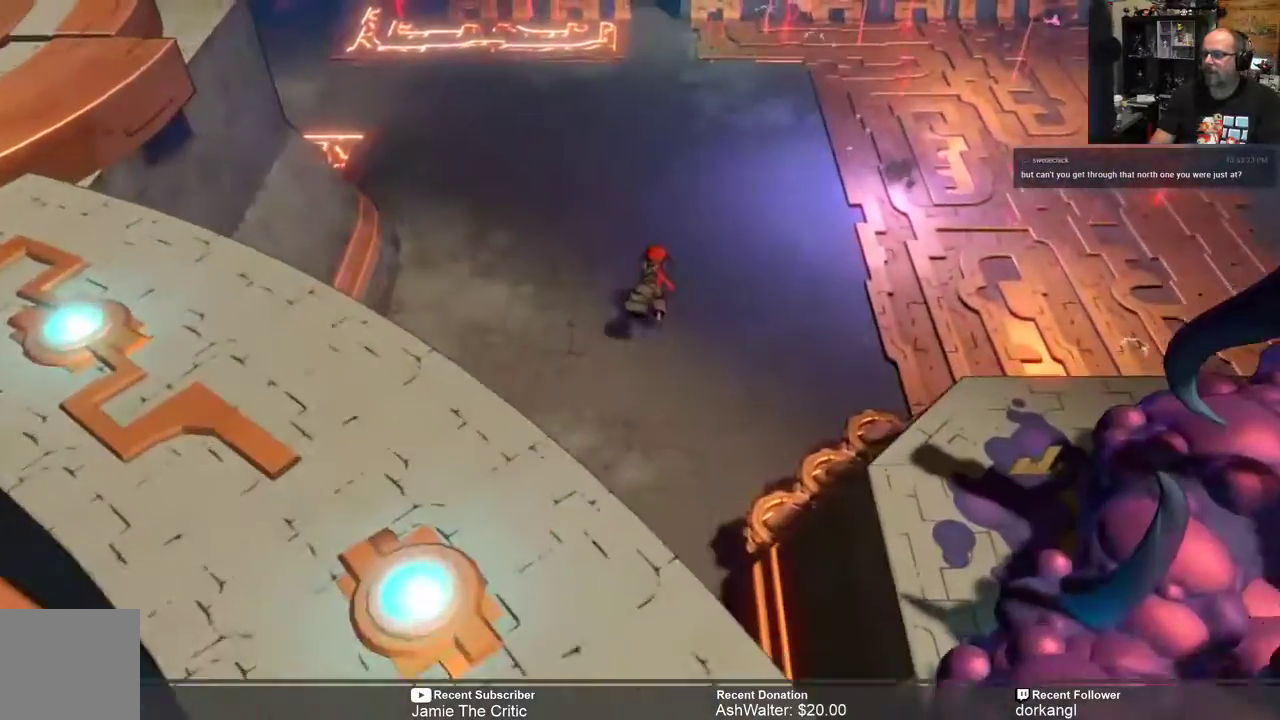
{"buttons": ["R2"], "left_stick": "up", "right_stick": "center"}
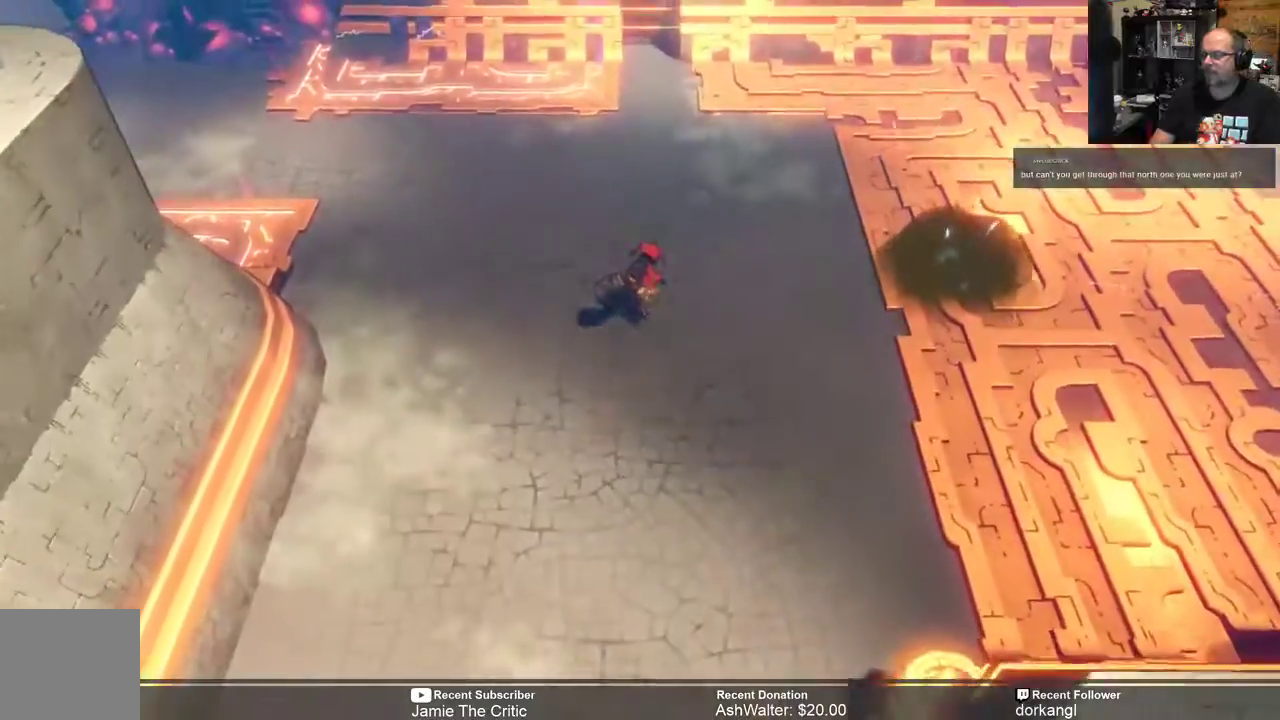
{"buttons": ["R2"], "left_stick": "up", "right_stick": "center", "events": []}
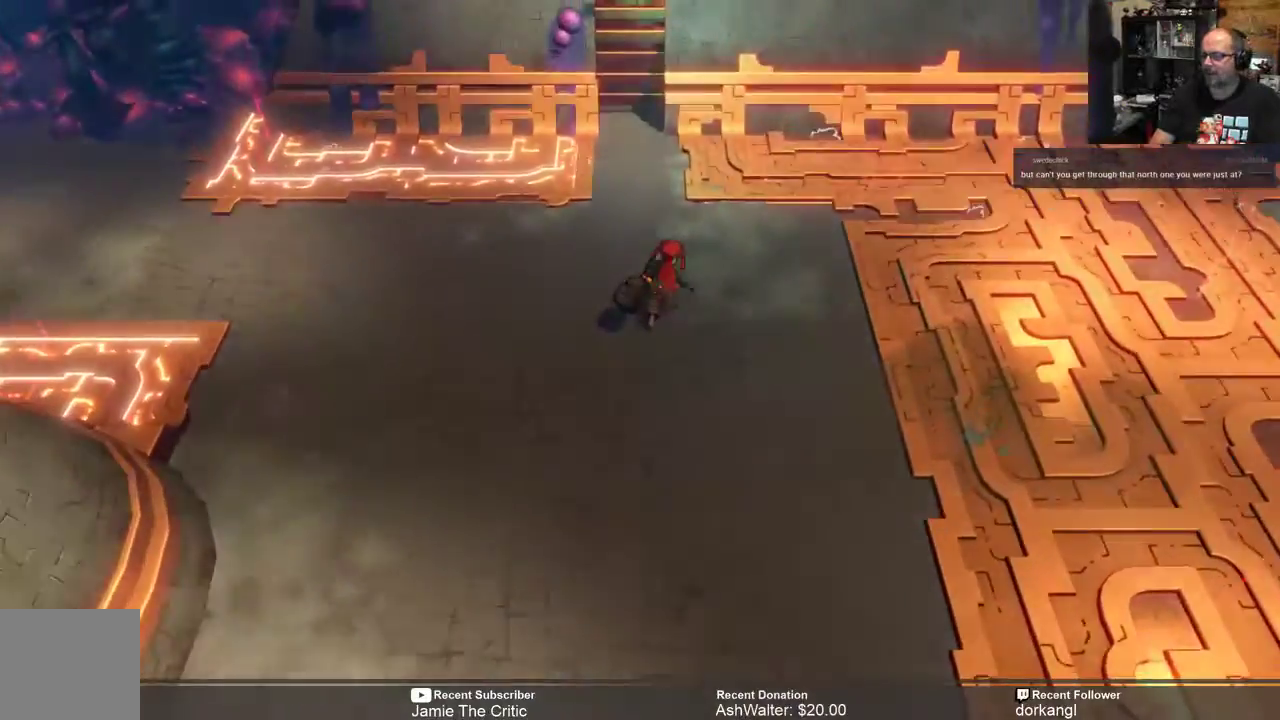
{"buttons": ["R2"], "left_stick": "up", "right_stick": "center", "events": []}
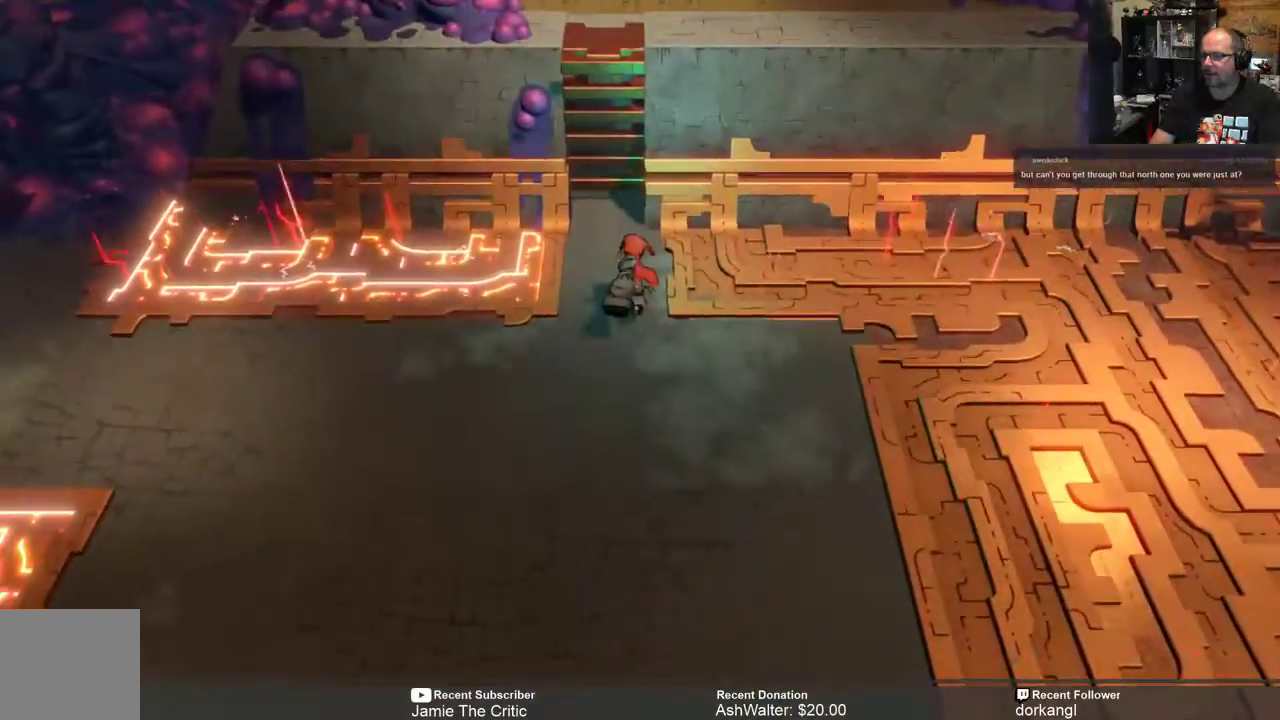
{"buttons": ["R2"], "left_stick": "up", "right_stick": "center", "events": []}
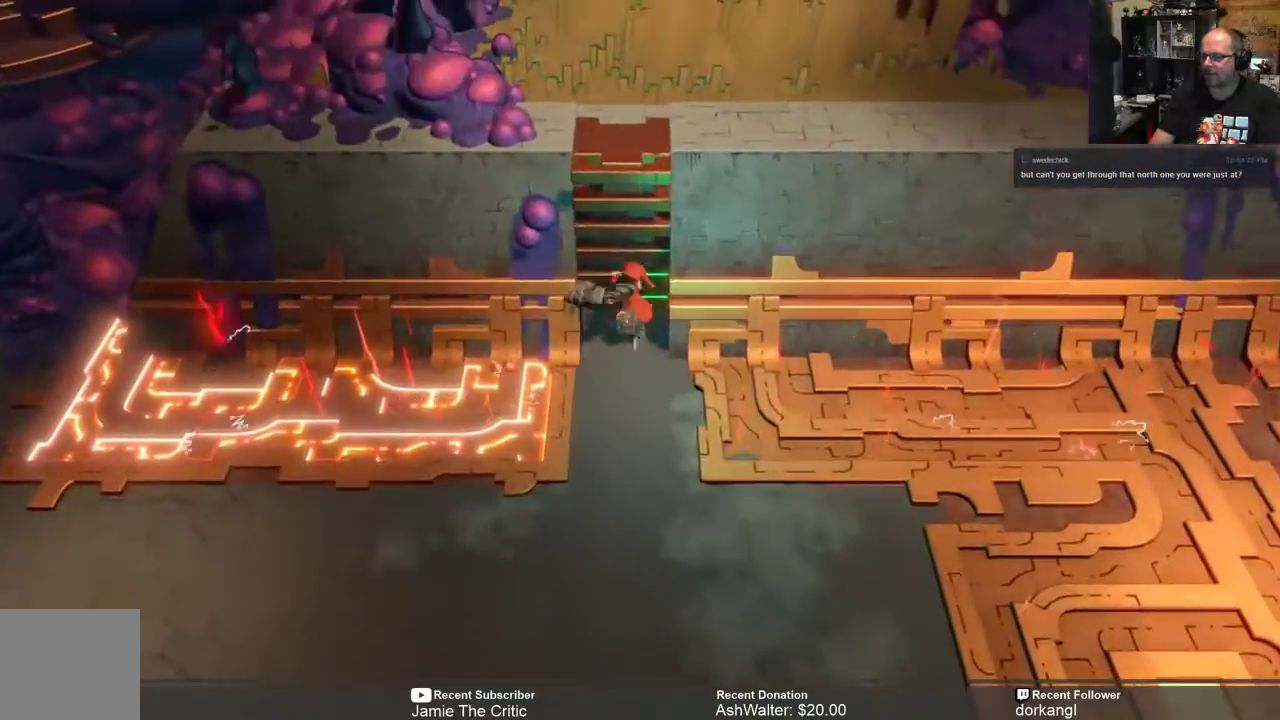
{"buttons": ["R2"], "left_stick": "up", "right_stick": "center", "events": []}
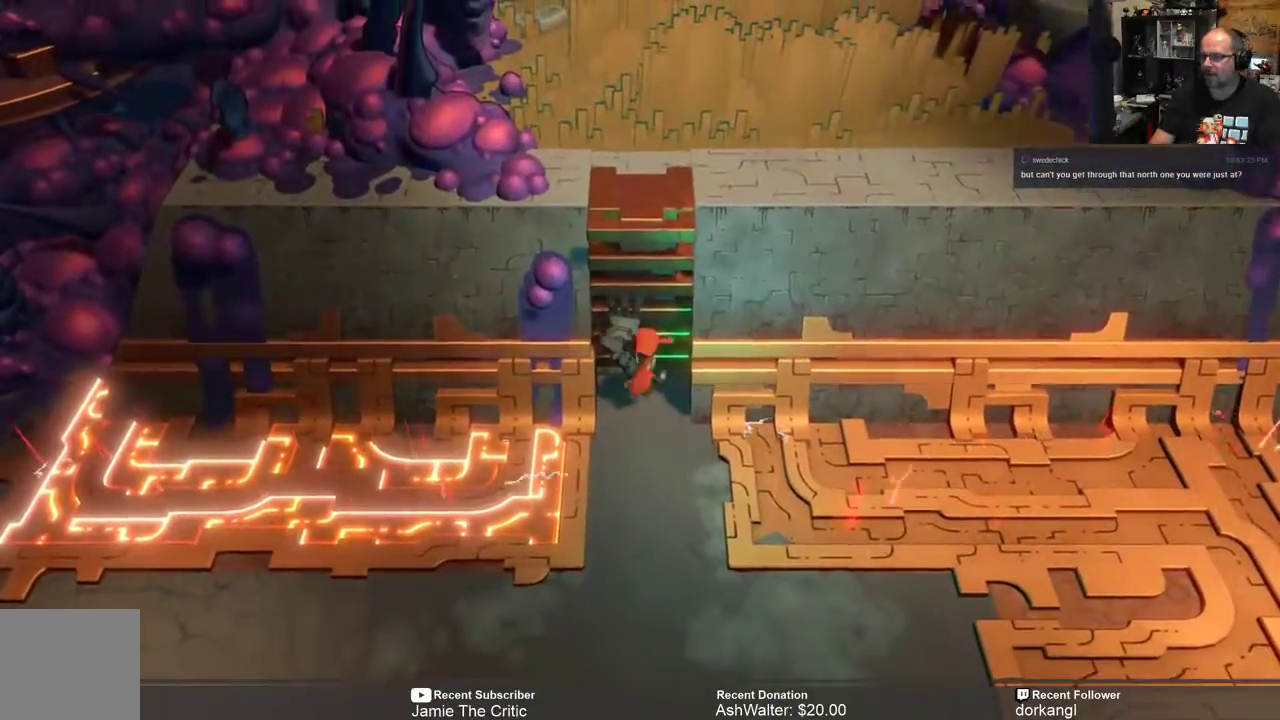
{"buttons": ["R2"], "left_stick": "up", "right_stick": "center", "events": []}